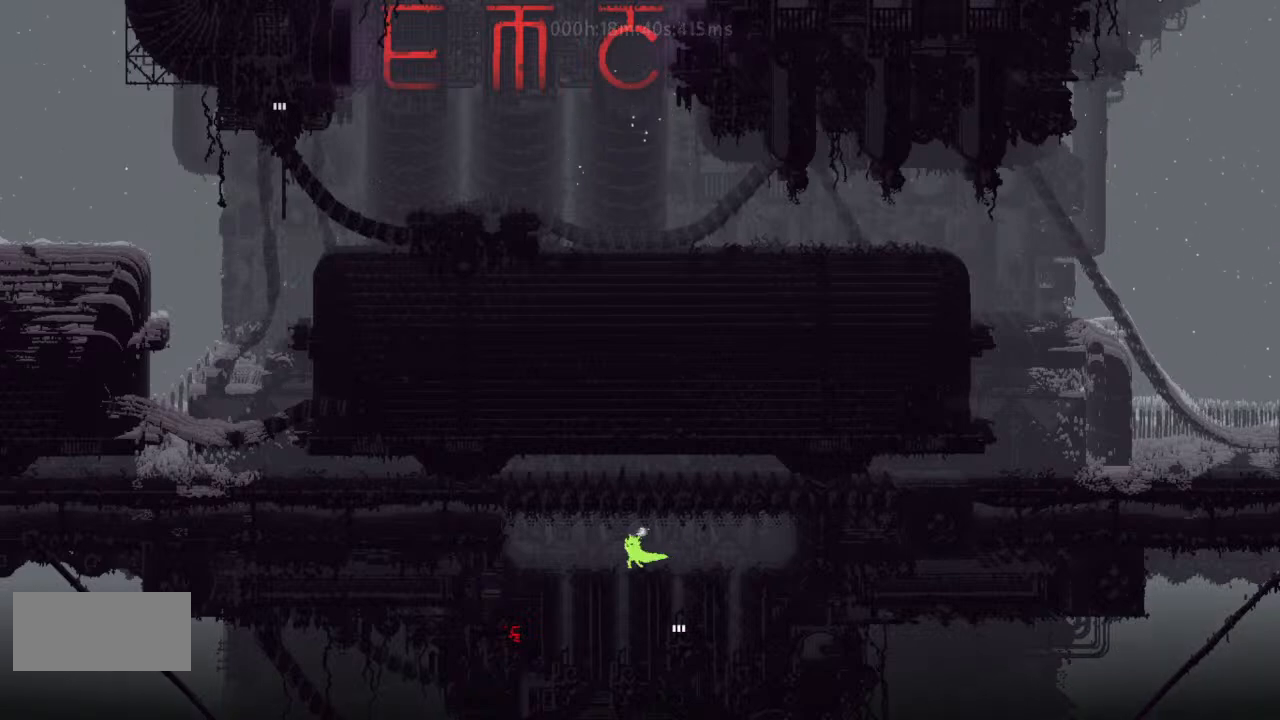
Gameplay with keyboard and mouse; each line is a JSON object with the keys held at the frame after it. "events" lists presses ("down") and releases ("up") of "down", "g", "j", "left", "right", "t" and "up" between this image and that frame as [ms after this image, input, new state], when the widget could be followed in between. No other keys are recorded. Mouse buttons are not recorded. Not read: mouse_move r.
{"keys": ["left"], "events": []}
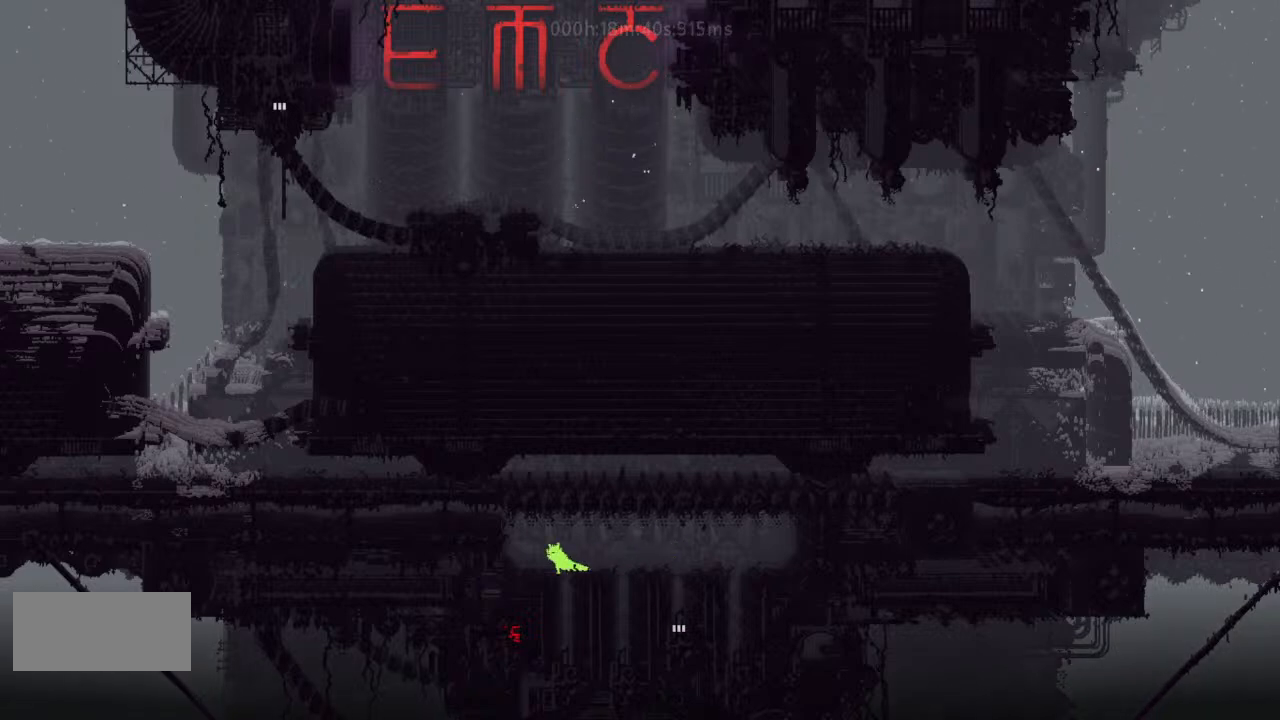
{"keys": ["left"], "events": [[33, "j", "down"], [433, "j", "up"]]}
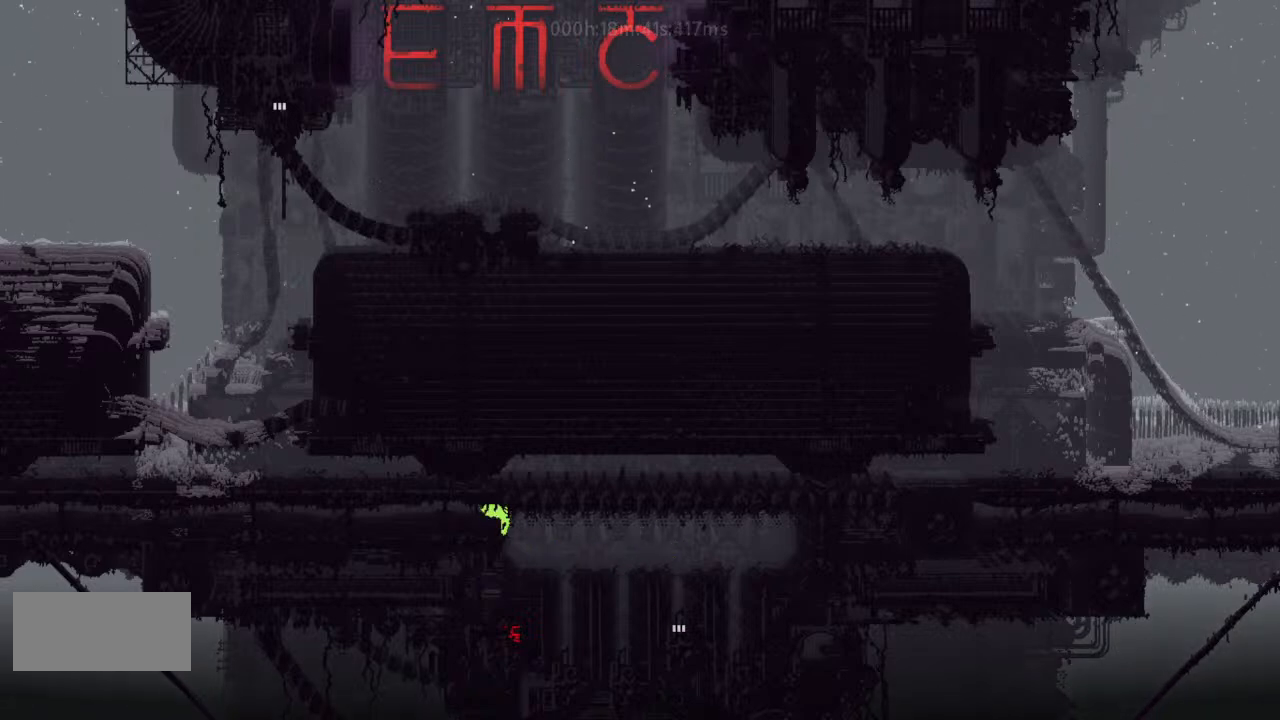
{"keys": ["left"], "events": []}
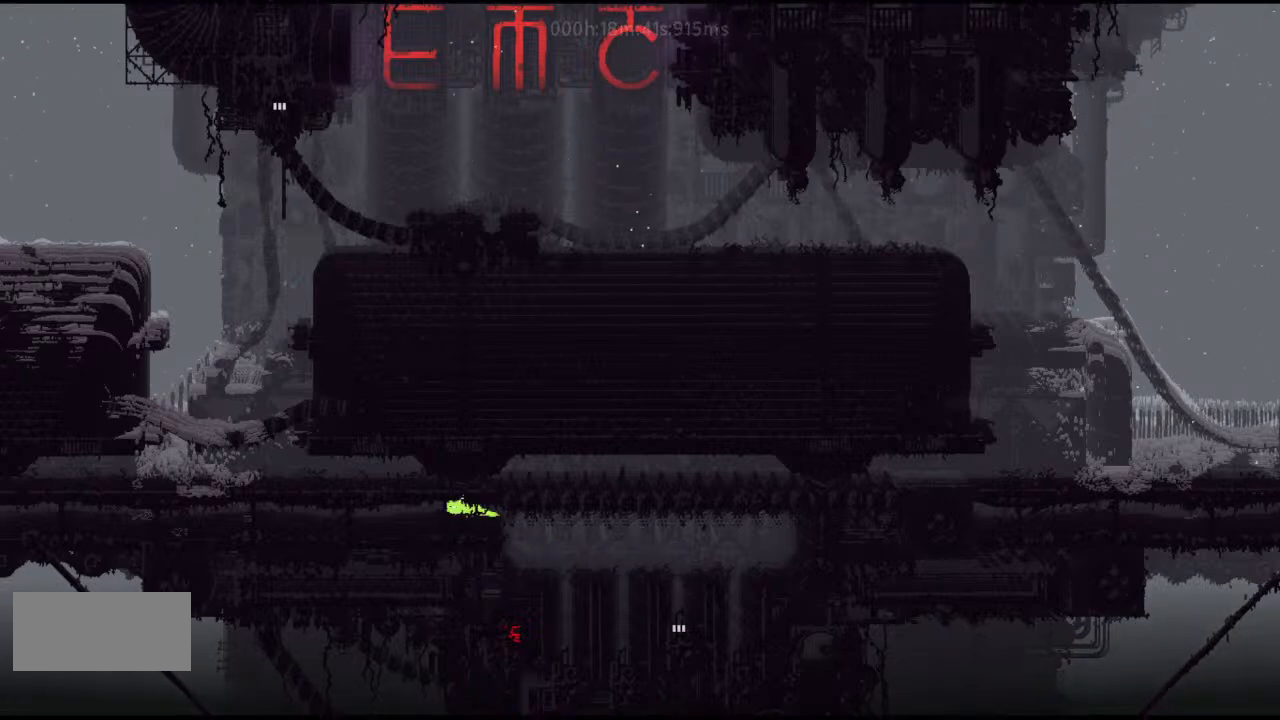
{"keys": ["left"], "events": []}
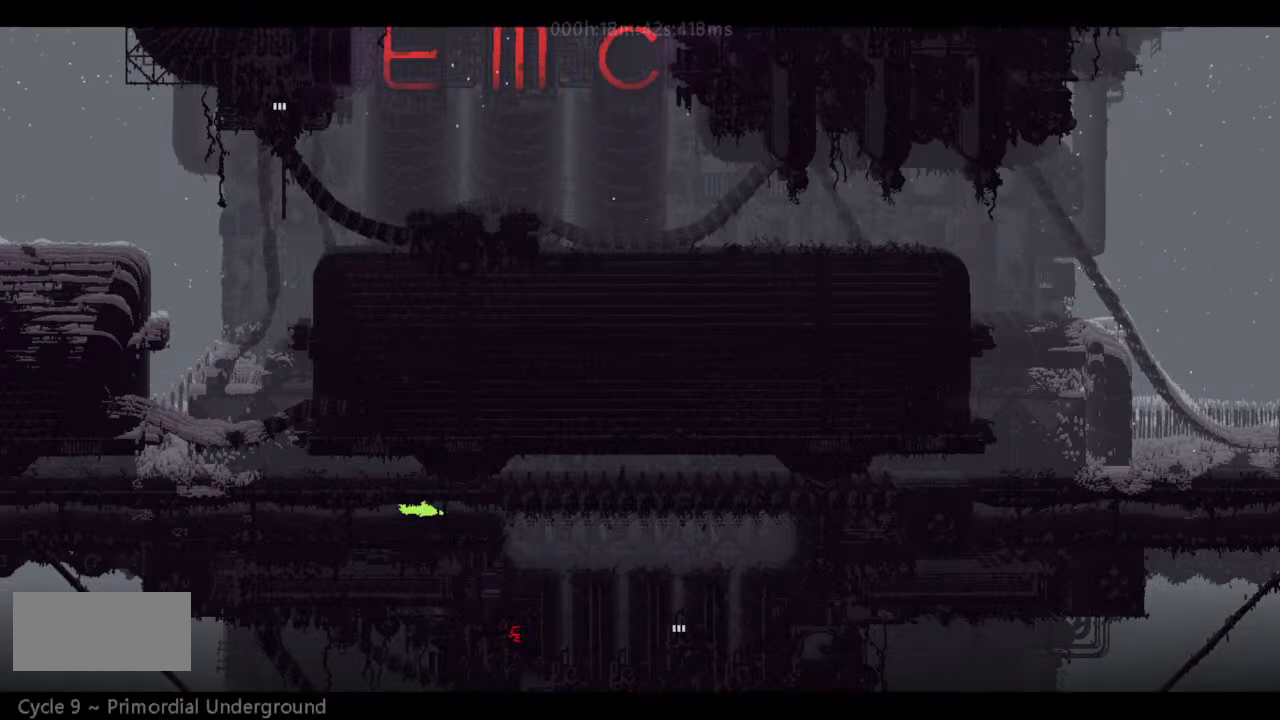
{"keys": ["left"], "events": []}
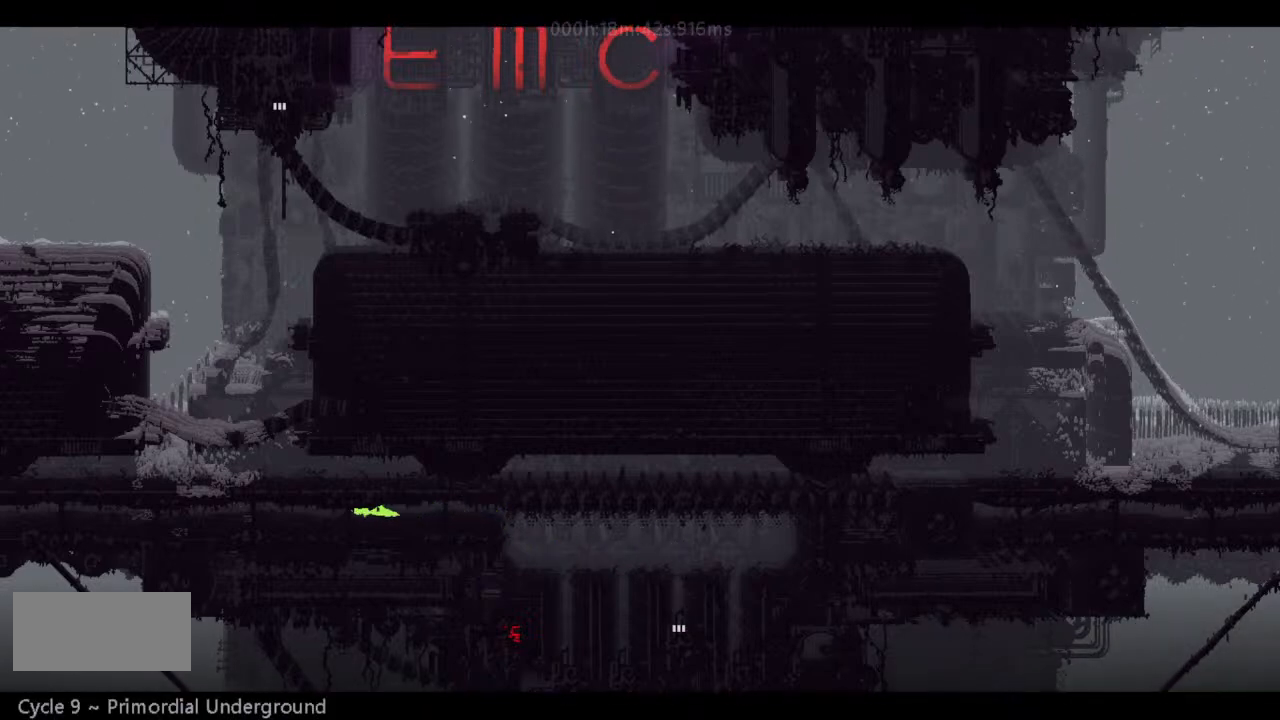
{"keys": ["left"], "events": []}
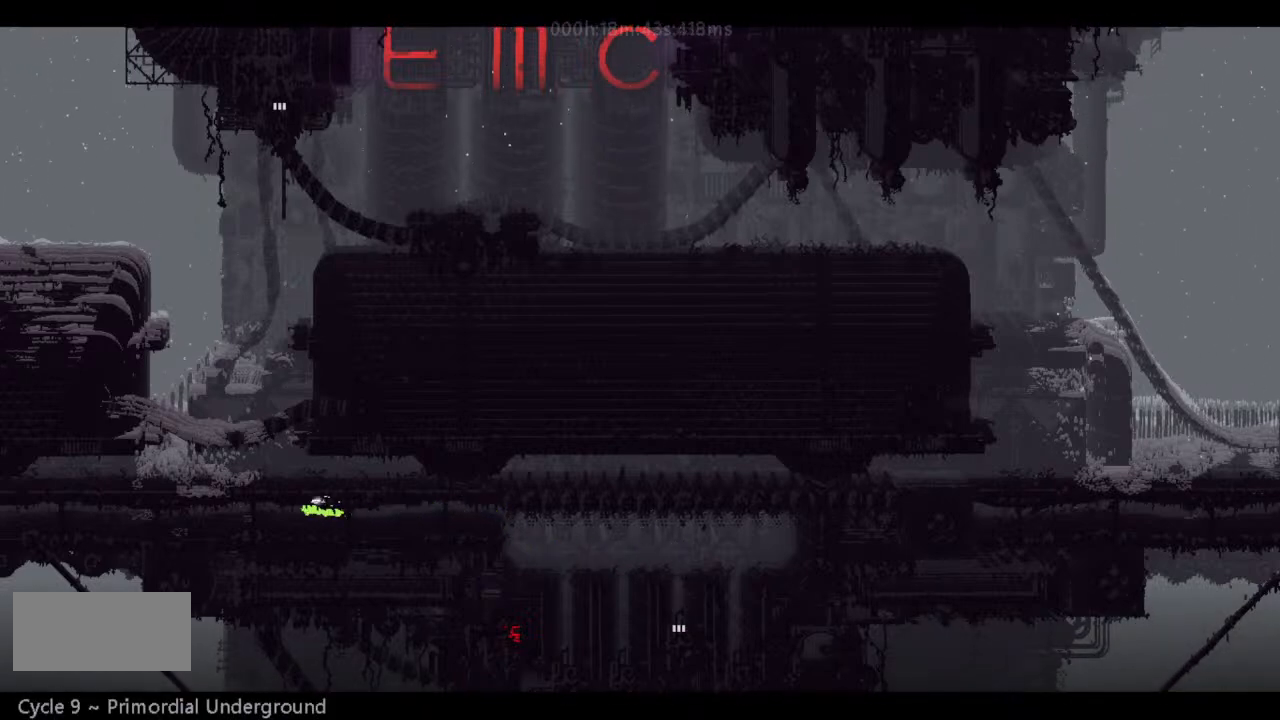
{"keys": ["left"], "events": []}
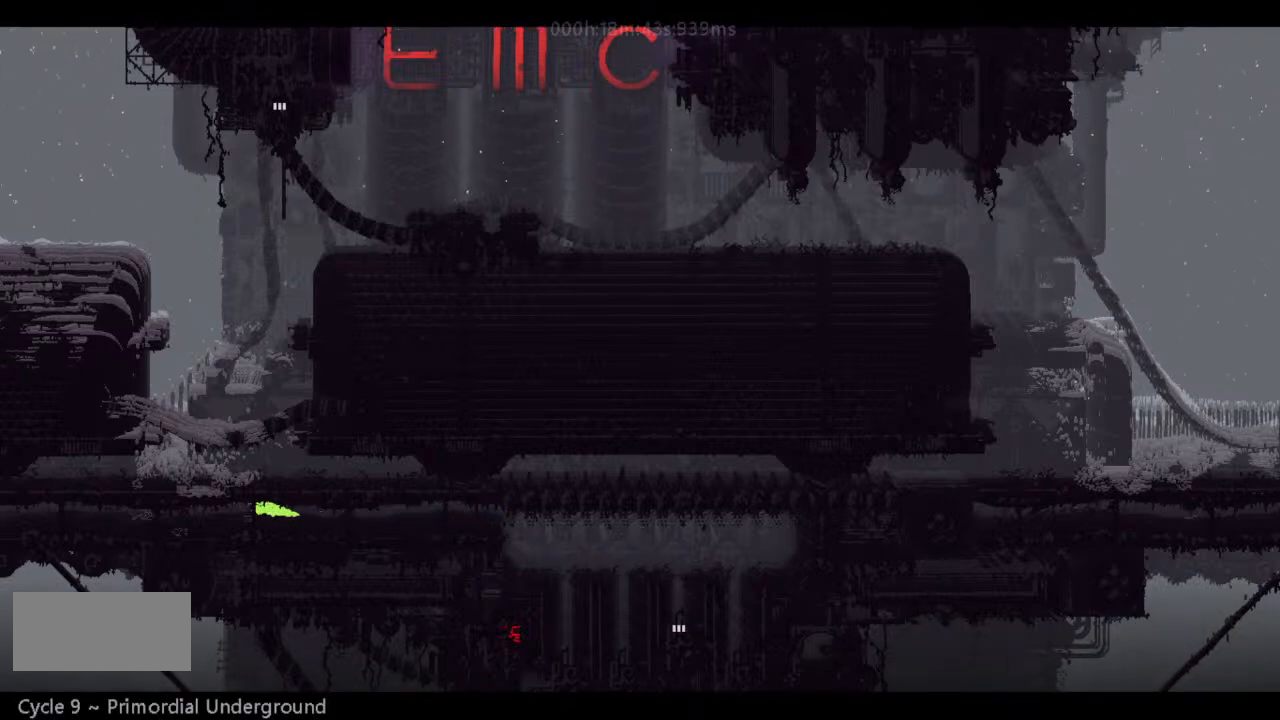
{"keys": ["left"], "events": []}
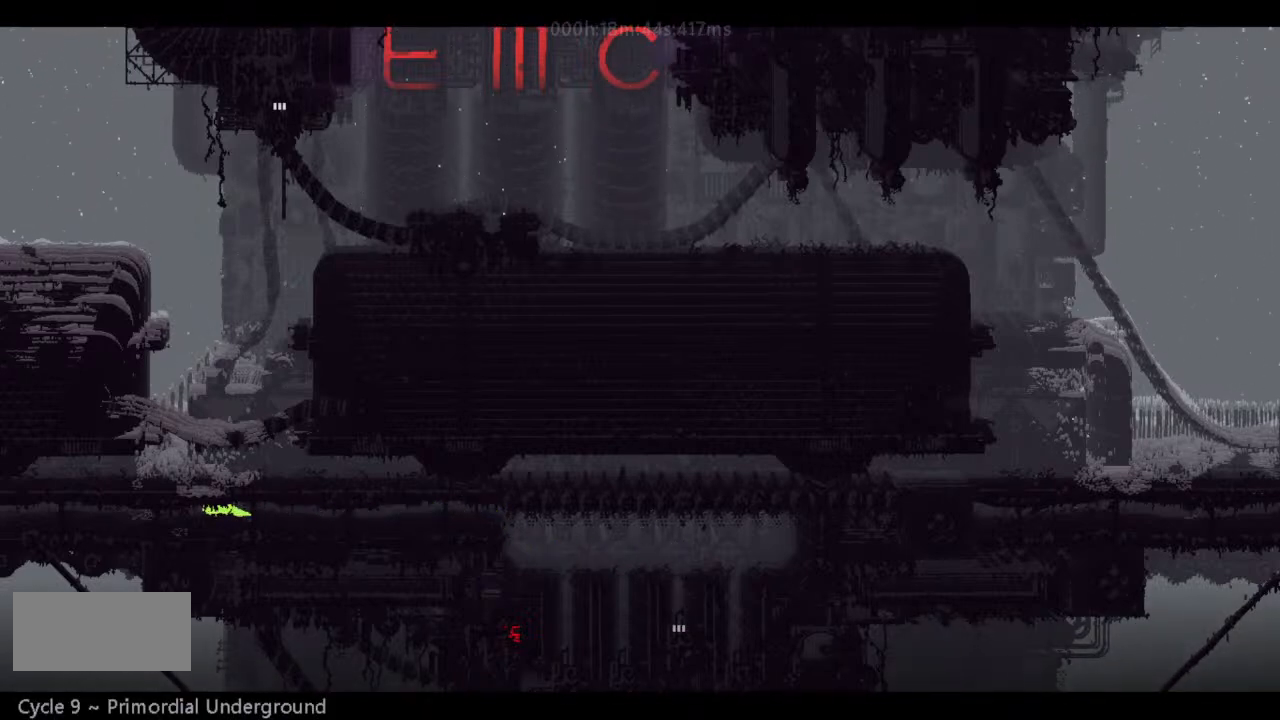
{"keys": ["left"], "events": []}
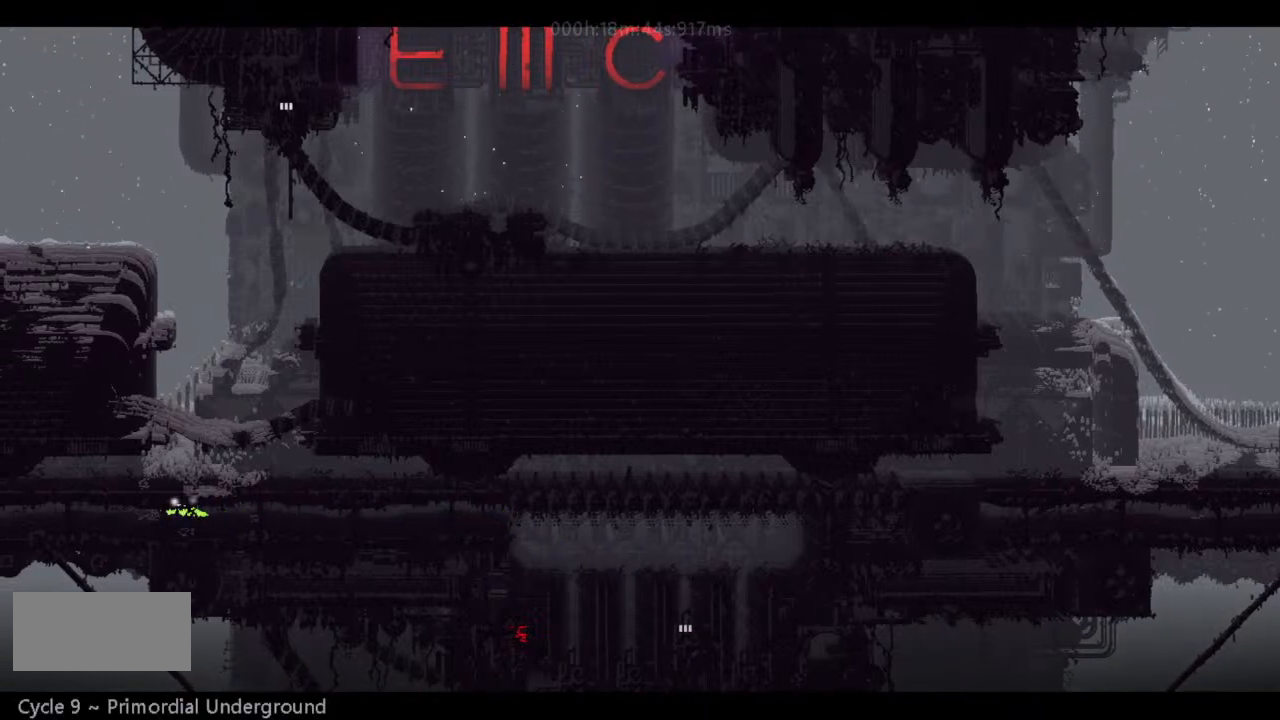
{"keys": ["left"], "events": []}
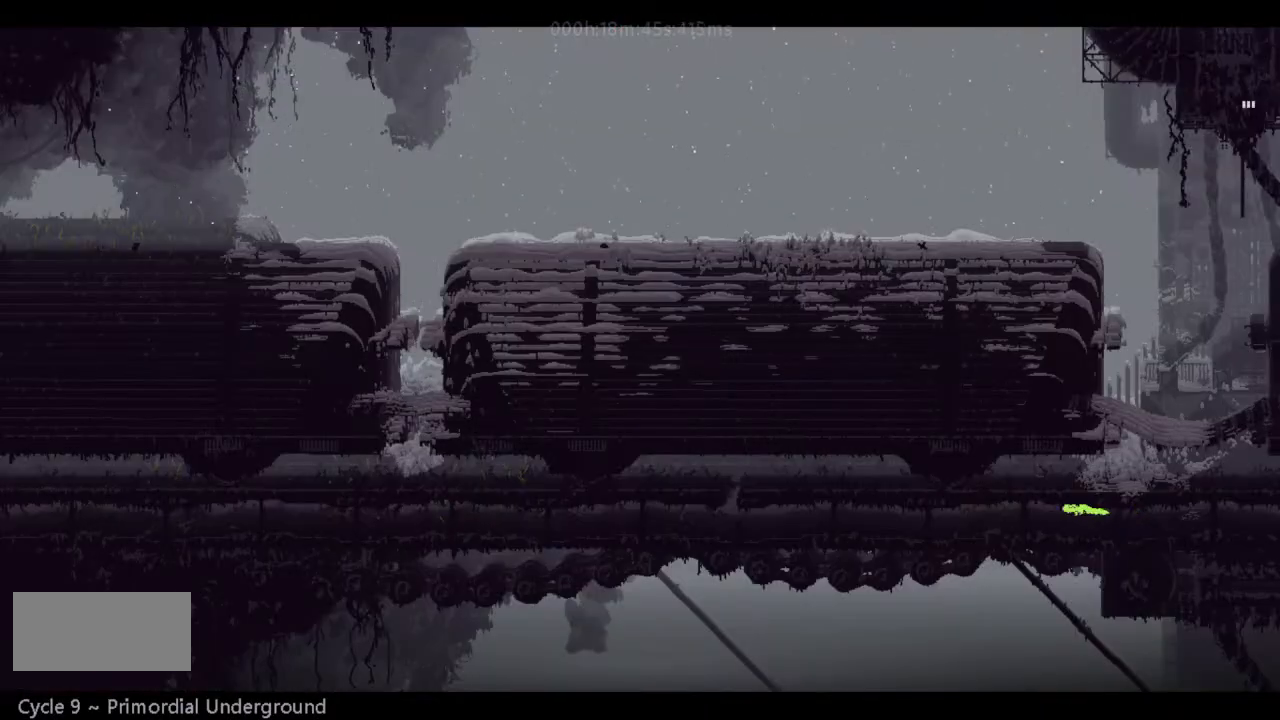
{"keys": ["left"], "events": []}
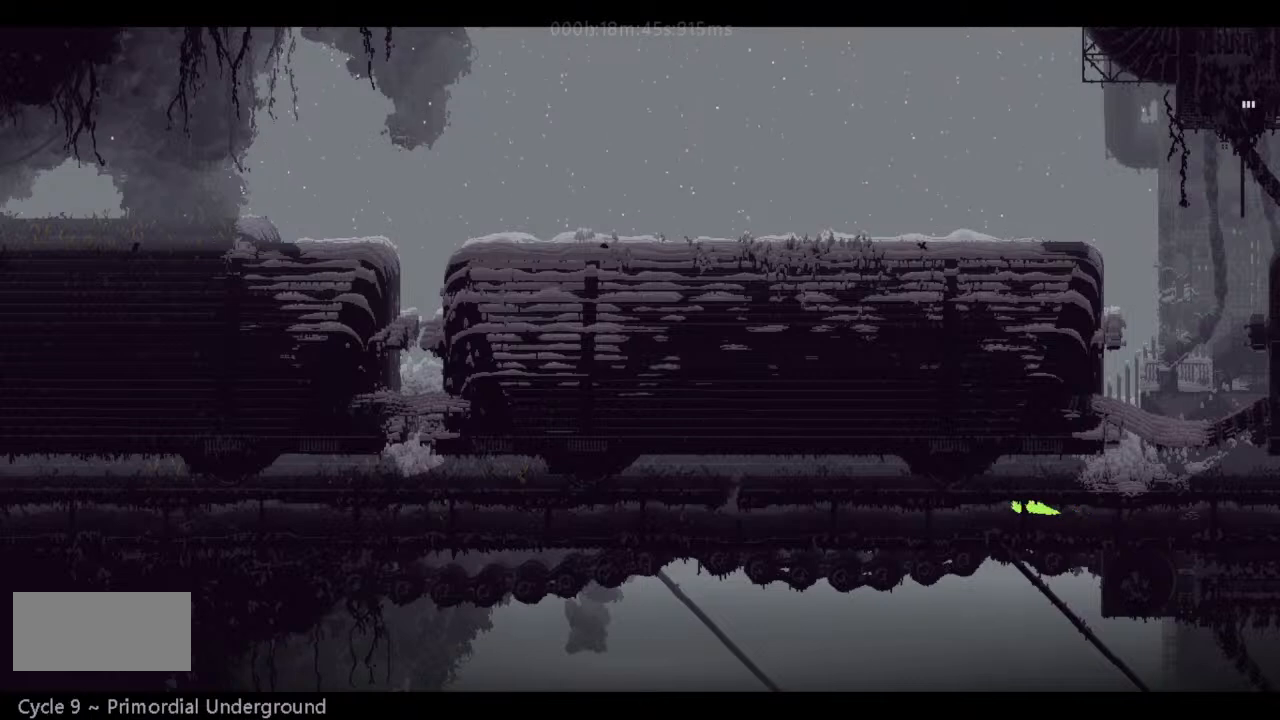
{"keys": ["left"], "events": []}
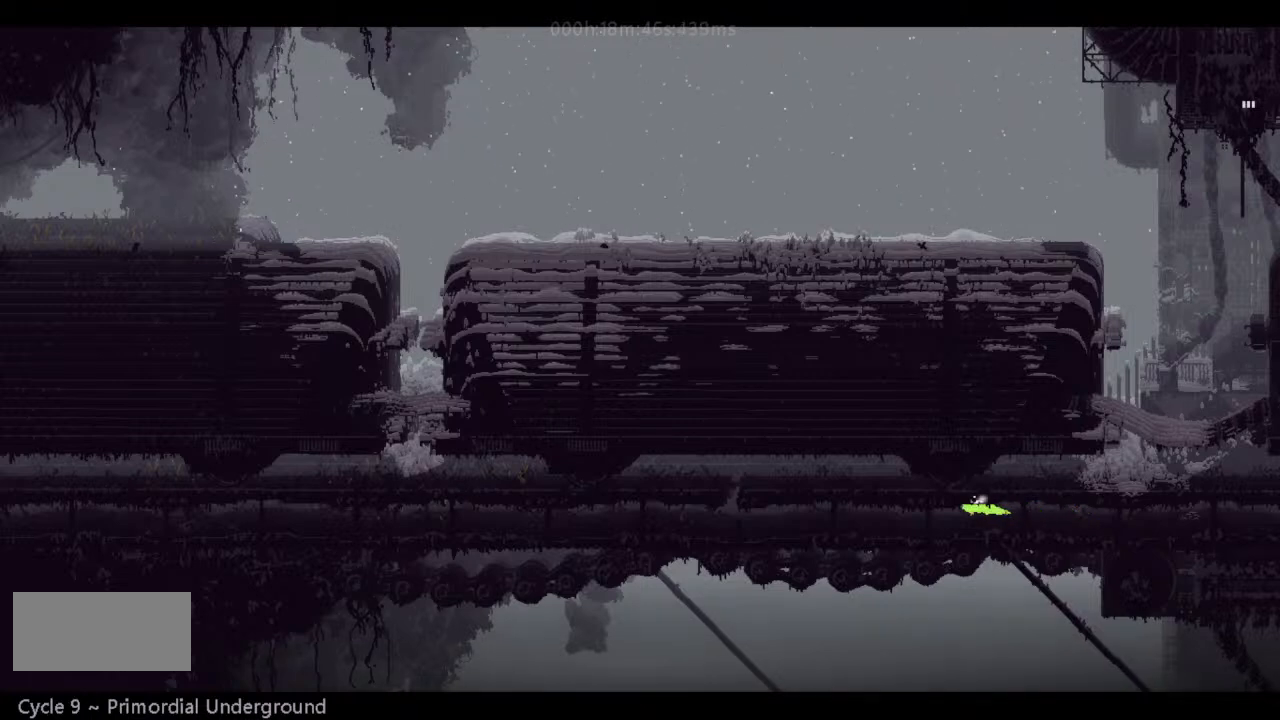
{"keys": ["left"], "events": []}
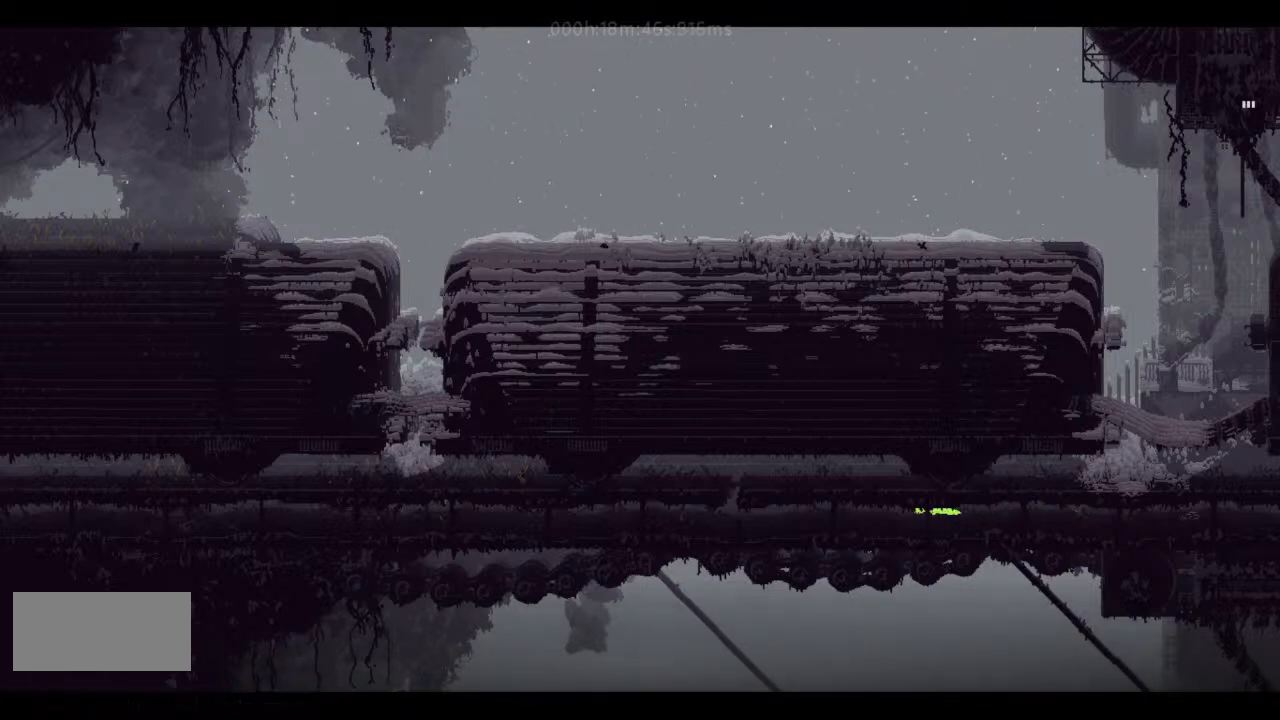
{"keys": ["left"], "events": []}
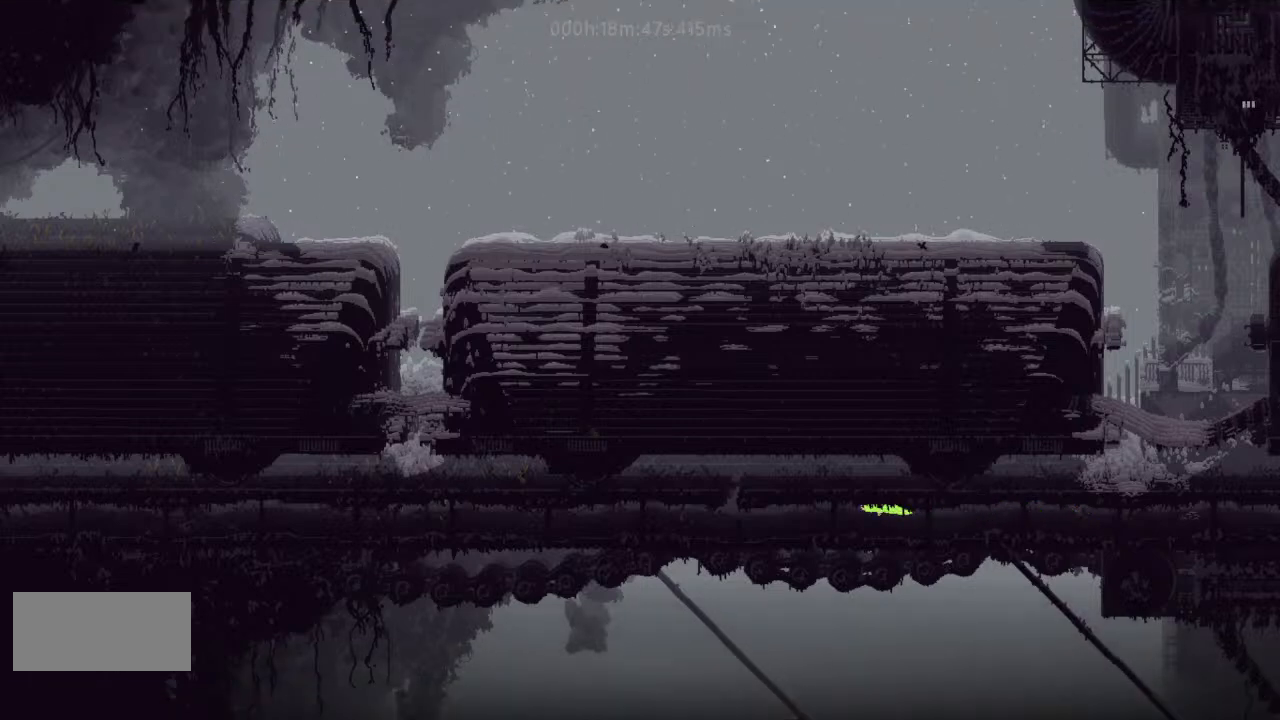
{"keys": ["left"], "events": []}
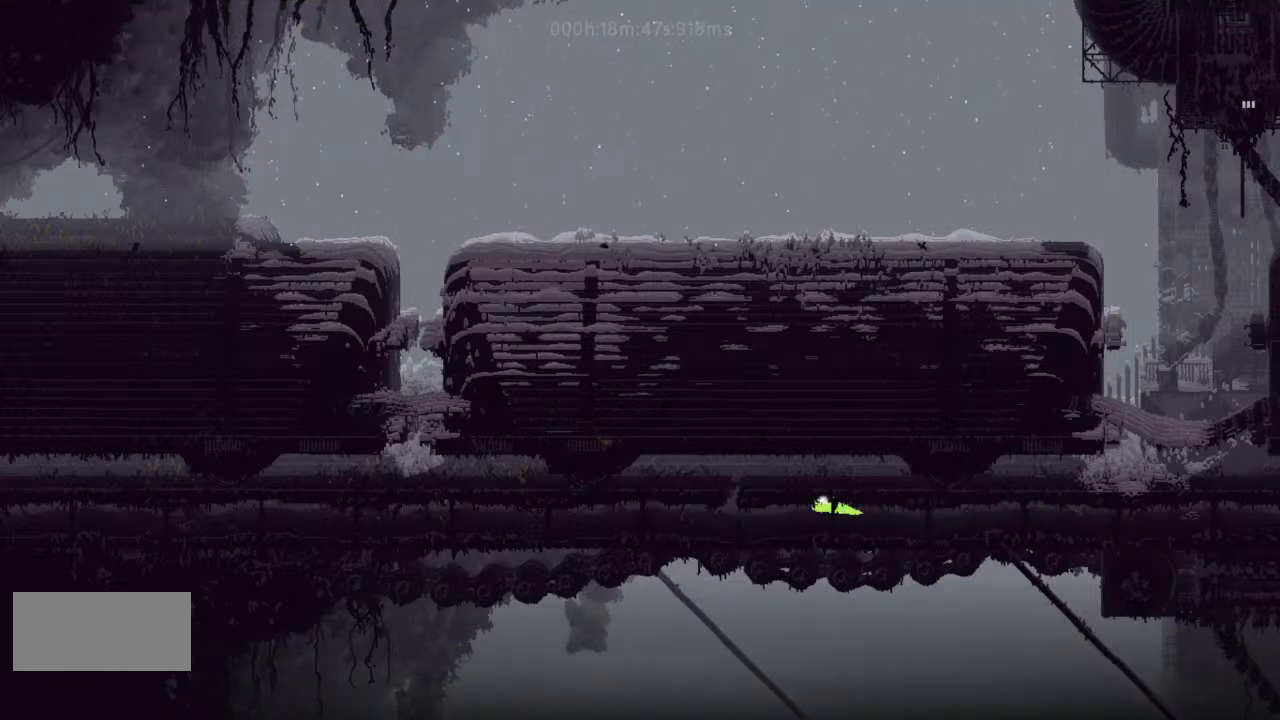
{"keys": ["left"], "events": []}
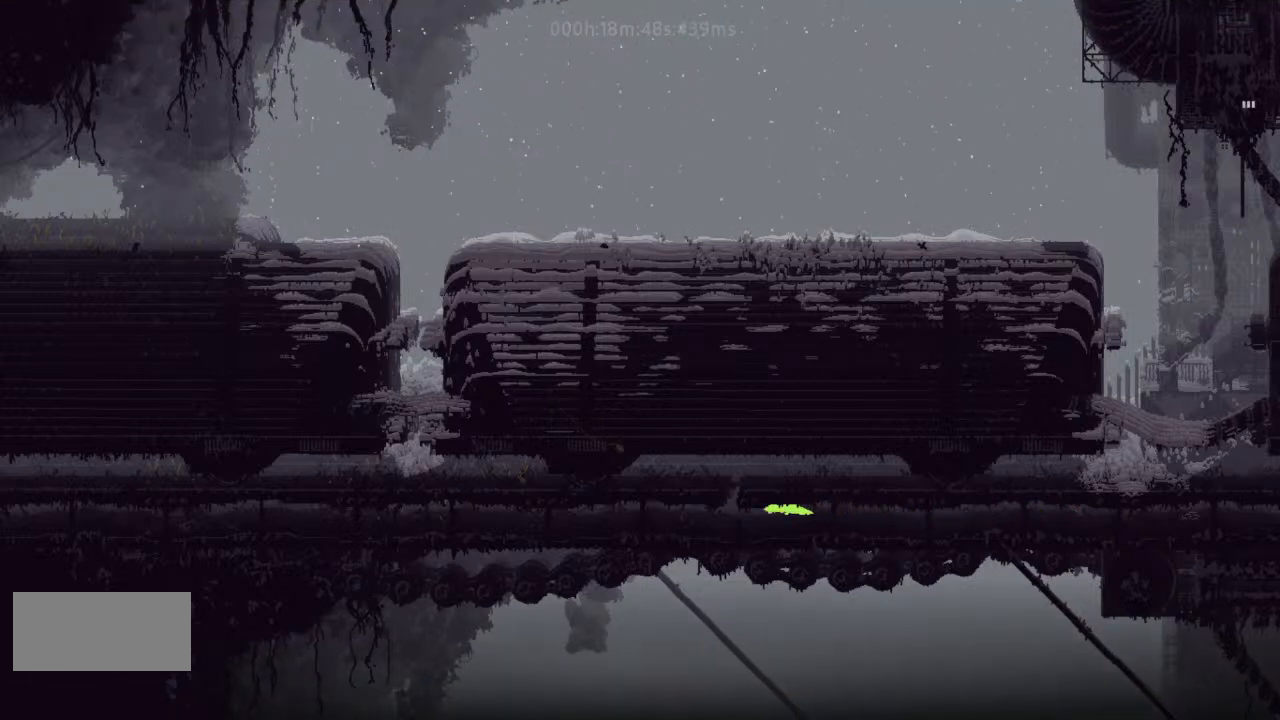
{"keys": ["up"], "events": [[300, "left", "up"], [300, "up", "down"]]}
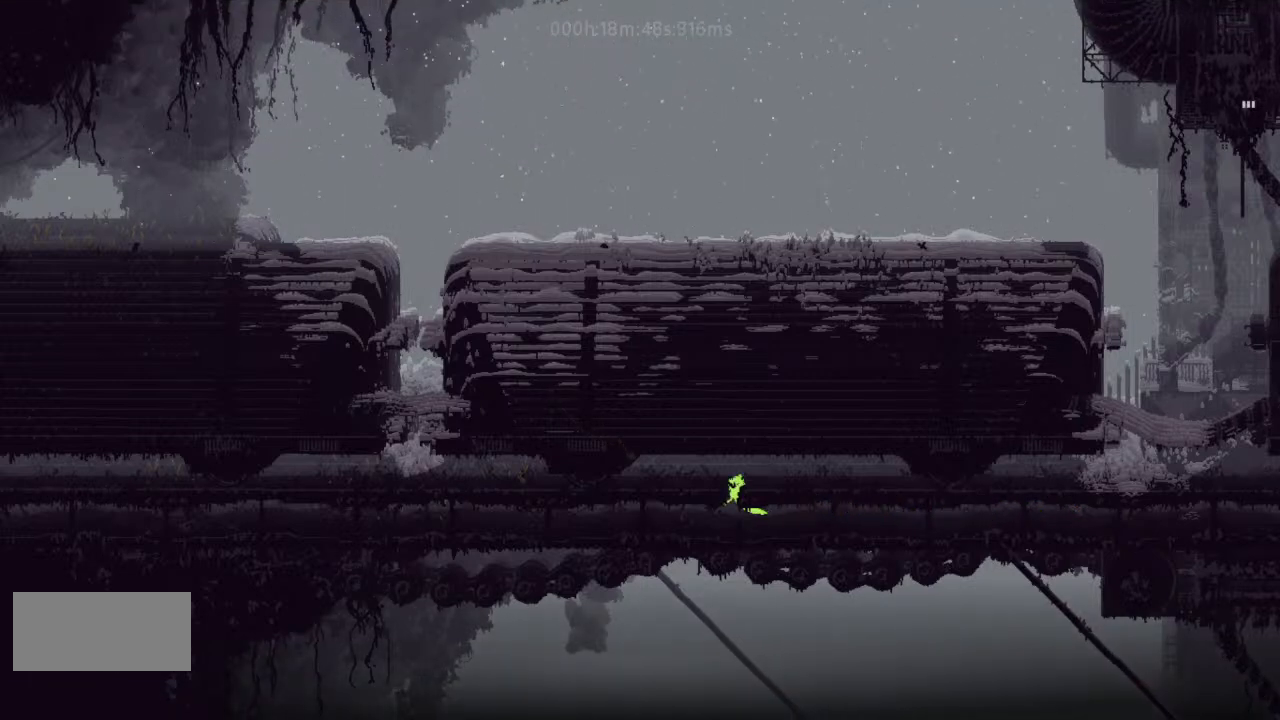
{"keys": ["right"], "events": [[167, "j", "down"], [233, "right", "down"], [267, "j", "up"], [267, "up", "up"]]}
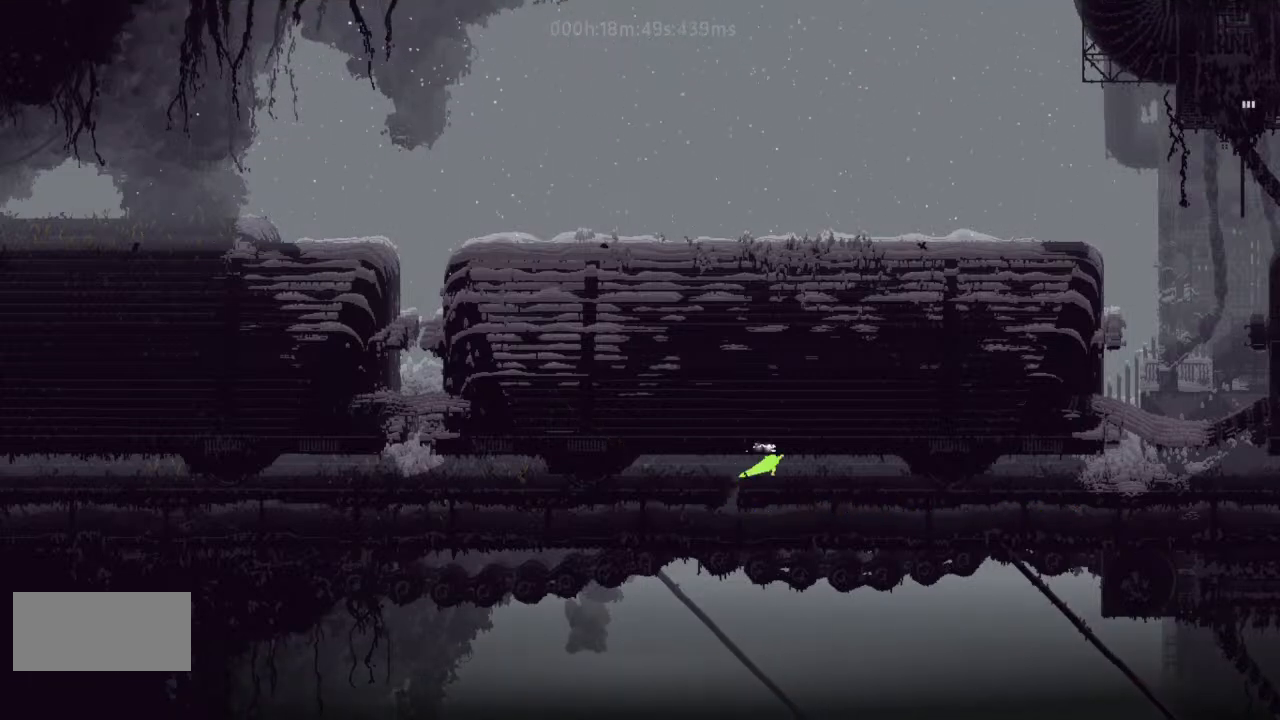
{"keys": ["down", "j", "right"], "events": [[433, "down", "down"], [467, "j", "down"]]}
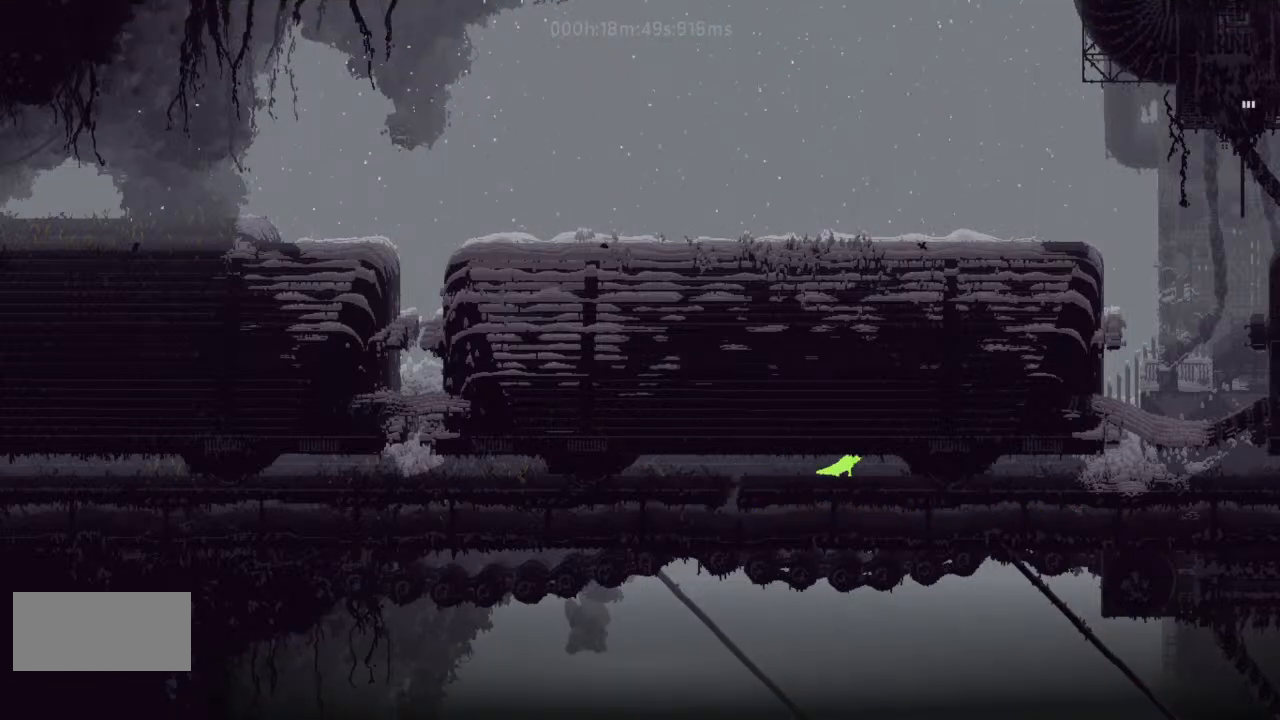
{"keys": ["j", "right"], "events": [[233, "j", "up"], [267, "down", "up"], [433, "j", "down"]]}
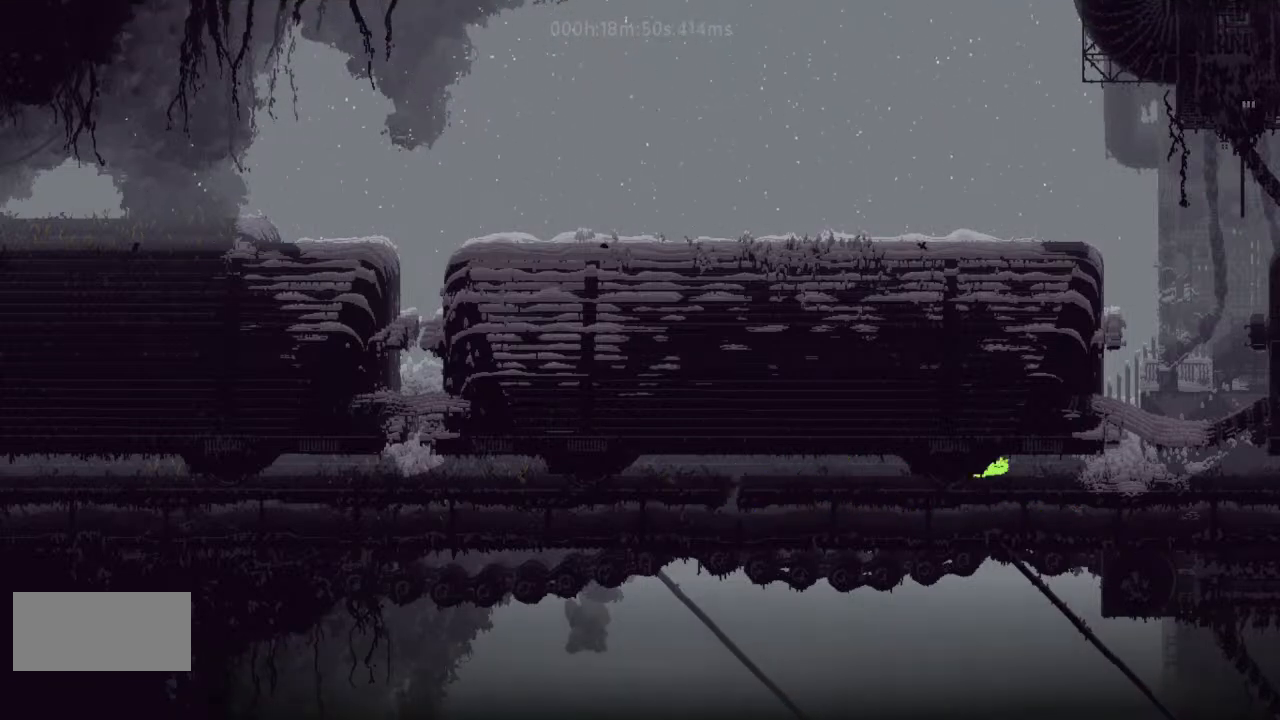
{"keys": ["right"], "events": [[167, "j", "up"], [300, "up", "down"], [400, "up", "up"]]}
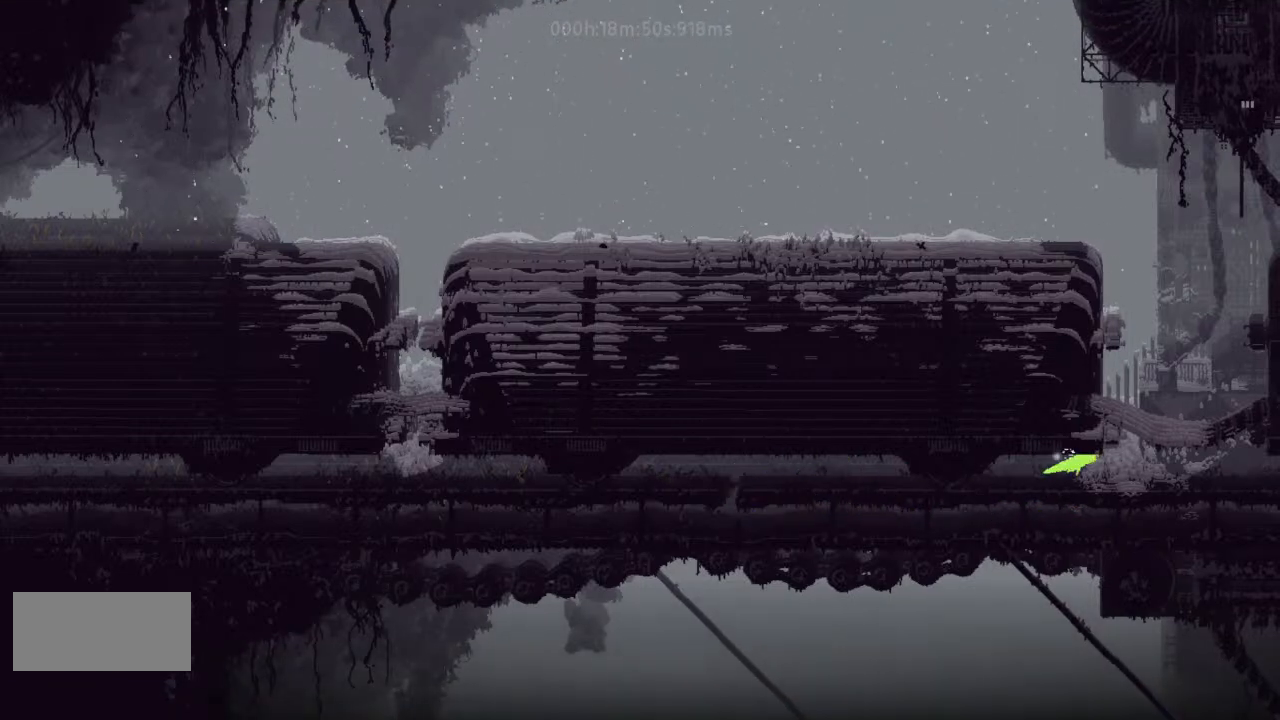
{"keys": ["j", "up"], "events": [[67, "up", "down"], [333, "j", "down"], [433, "j", "up"], [467, "j", "down"], [467, "right", "up"]]}
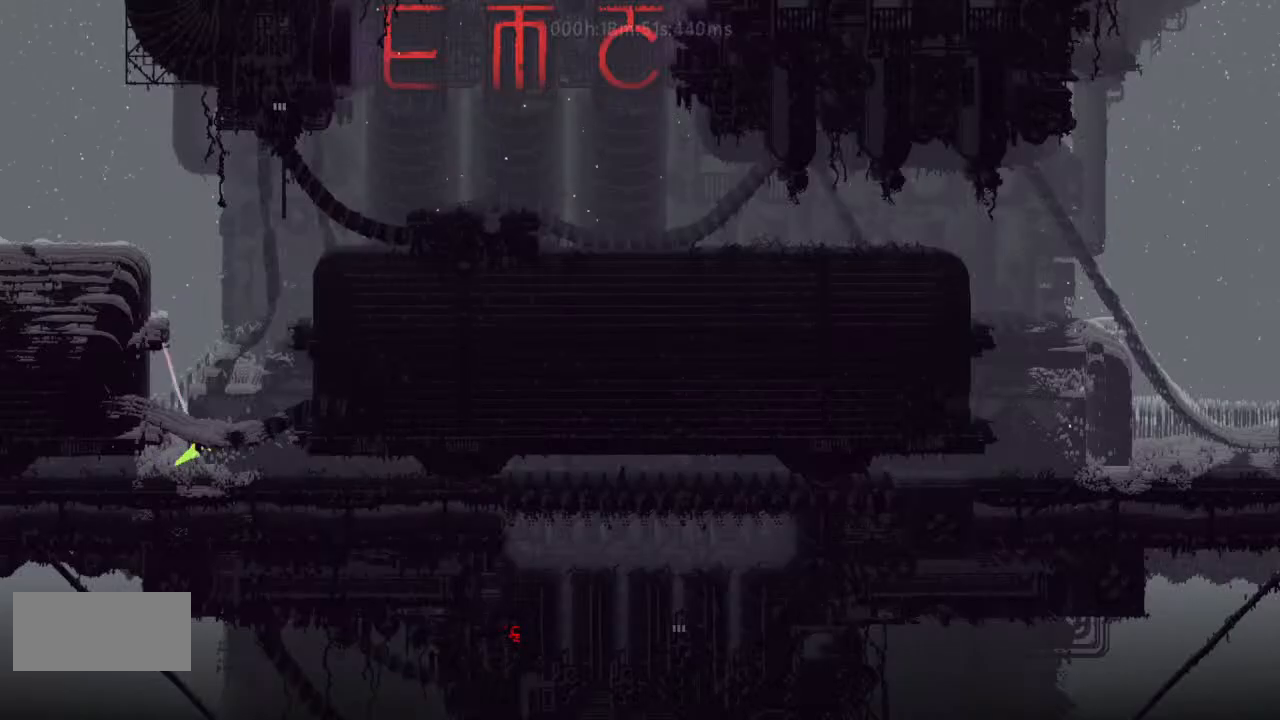
{"keys": ["j"], "events": [[100, "j", "up"], [133, "j", "down"], [133, "right", "down"], [233, "right", "up"], [233, "up", "up"], [267, "j", "up"], [300, "j", "down"], [400, "j", "up"], [467, "j", "down"]]}
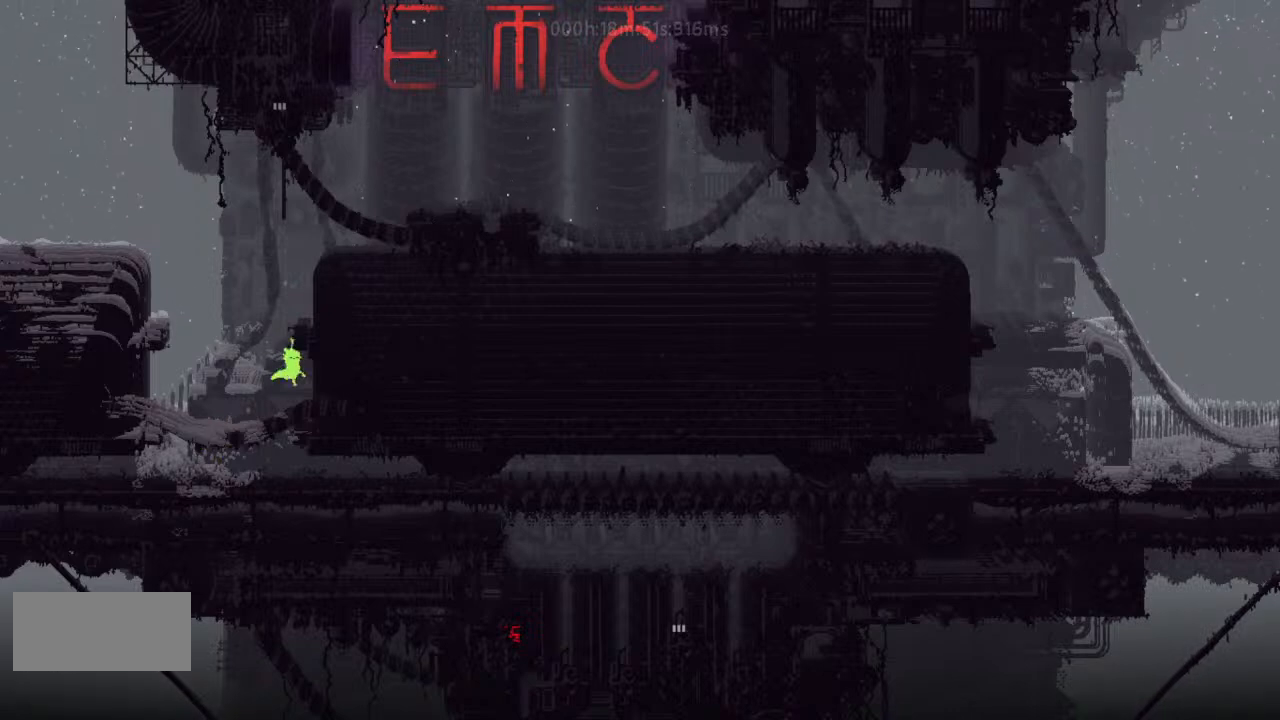
{"keys": ["left"], "events": [[100, "j", "up"], [133, "j", "down"], [267, "j", "up"], [267, "left", "down"], [400, "j", "down"], [467, "j", "up"]]}
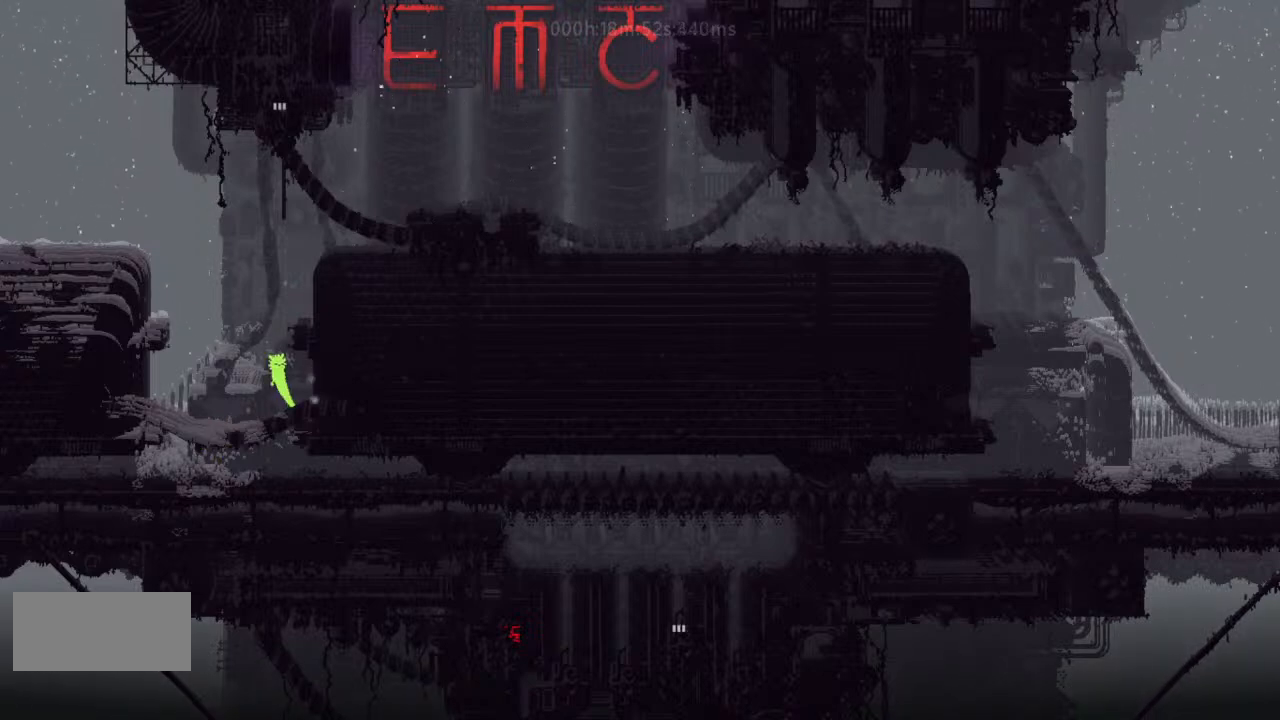
{"keys": [], "events": [[33, "j", "down"], [33, "left", "up"], [33, "right", "down"], [133, "j", "up"], [233, "j", "down"], [333, "j", "up"], [333, "right", "up"], [400, "j", "down"], [500, "j", "up"]]}
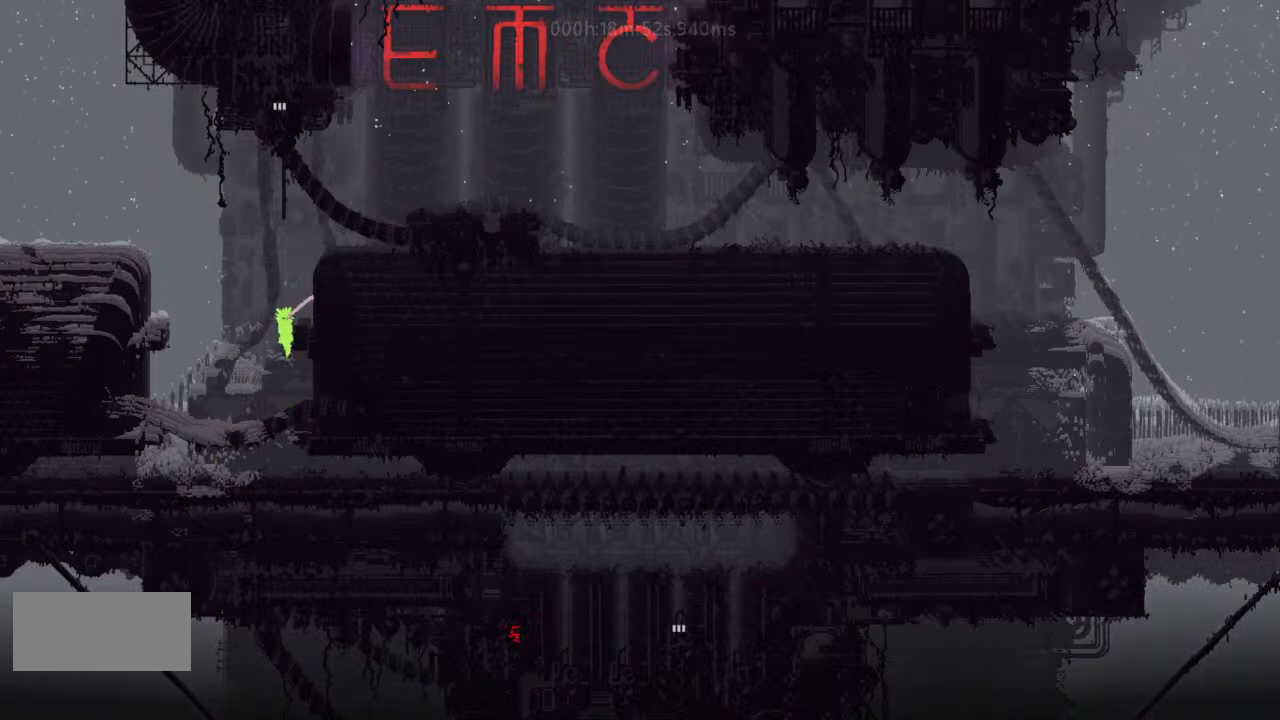
{"keys": ["j", "right"], "events": [[100, "j", "down"], [100, "right", "down"], [233, "j", "up"], [267, "j", "down"], [400, "j", "up"], [433, "j", "down"]]}
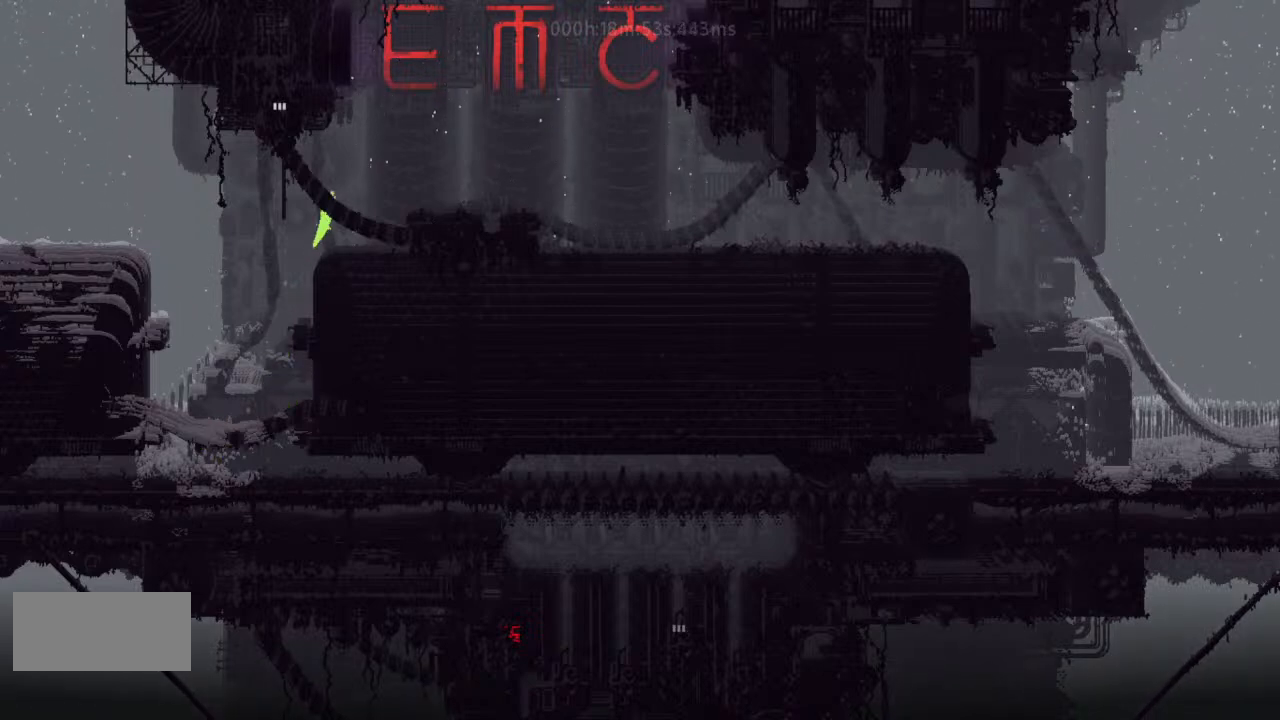
{"keys": ["right"], "events": [[33, "j", "up"]]}
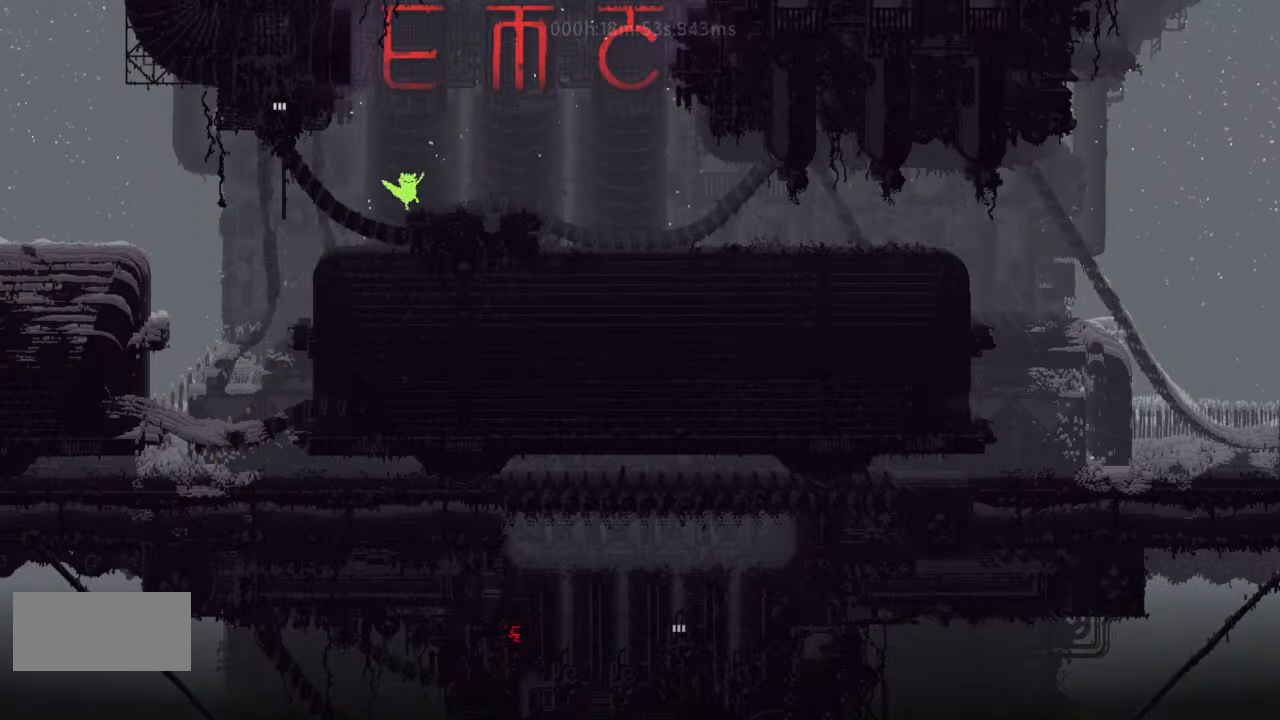
{"keys": ["j", "right"], "events": [[333, "j", "down"]]}
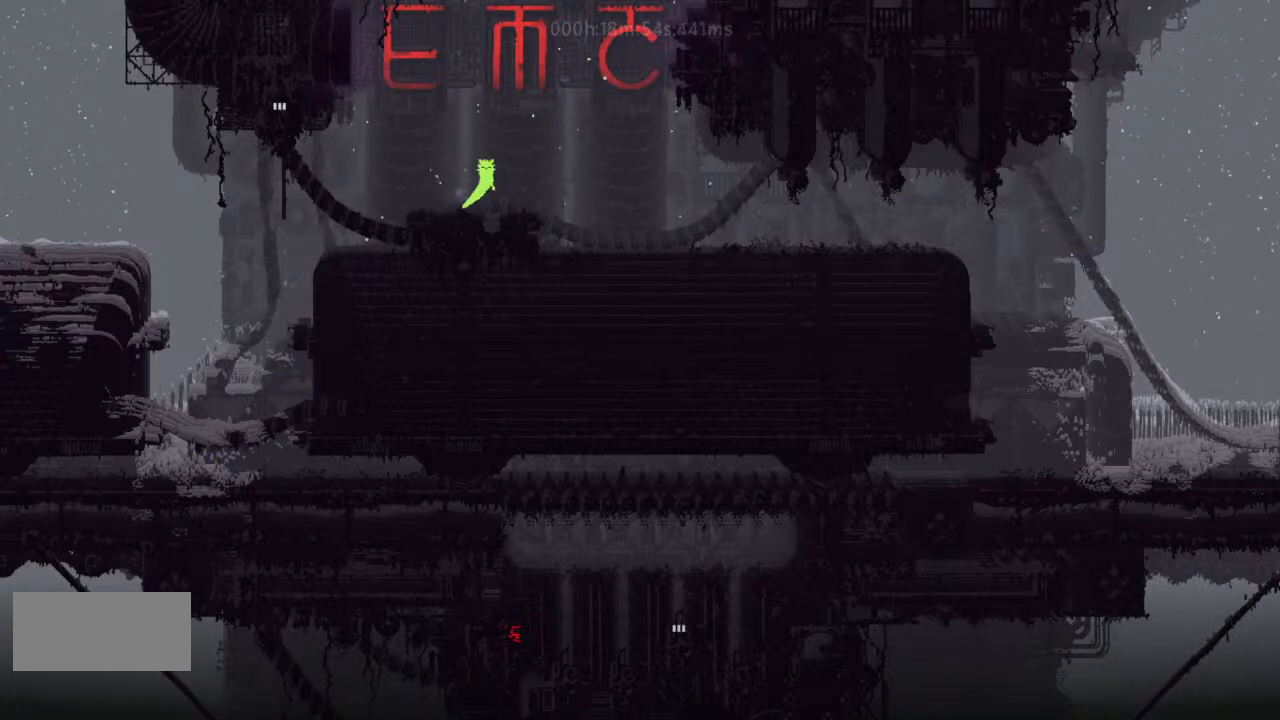
{"keys": ["j", "right"], "events": [[333, "j", "up"], [500, "j", "down"]]}
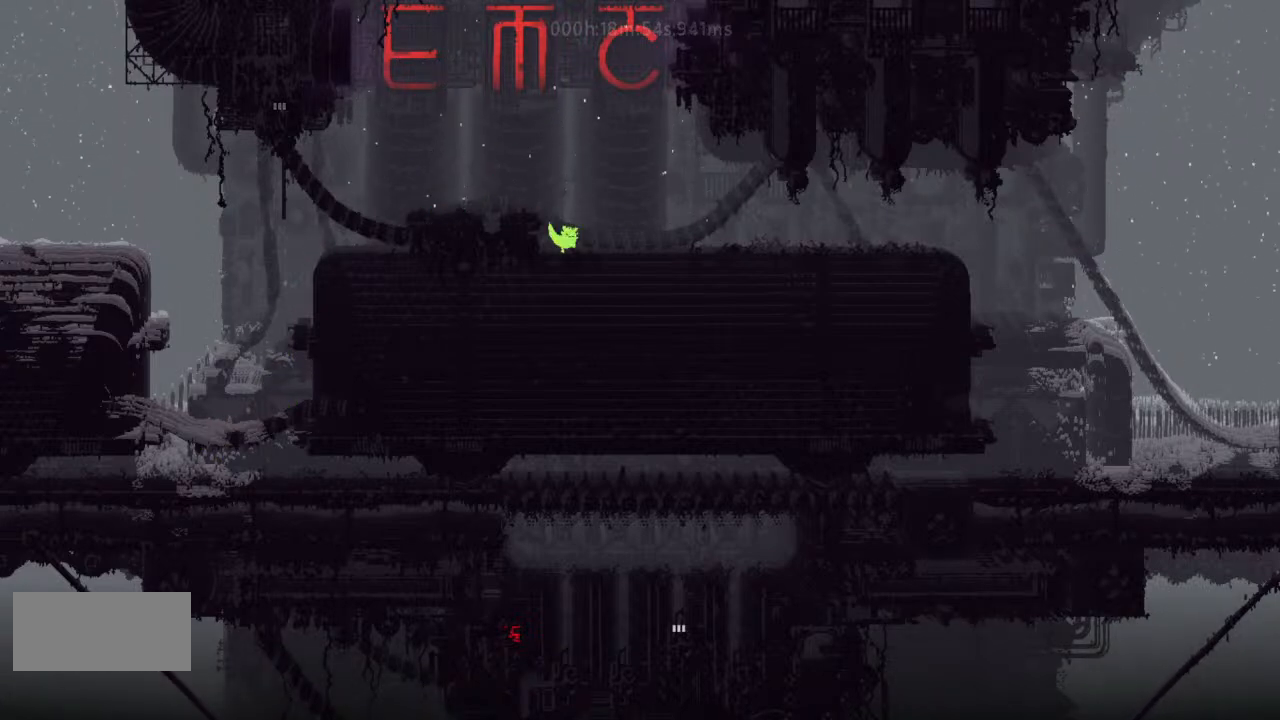
{"keys": ["g", "right", "up"], "events": [[233, "j", "up"], [500, "g", "down"], [500, "up", "down"]]}
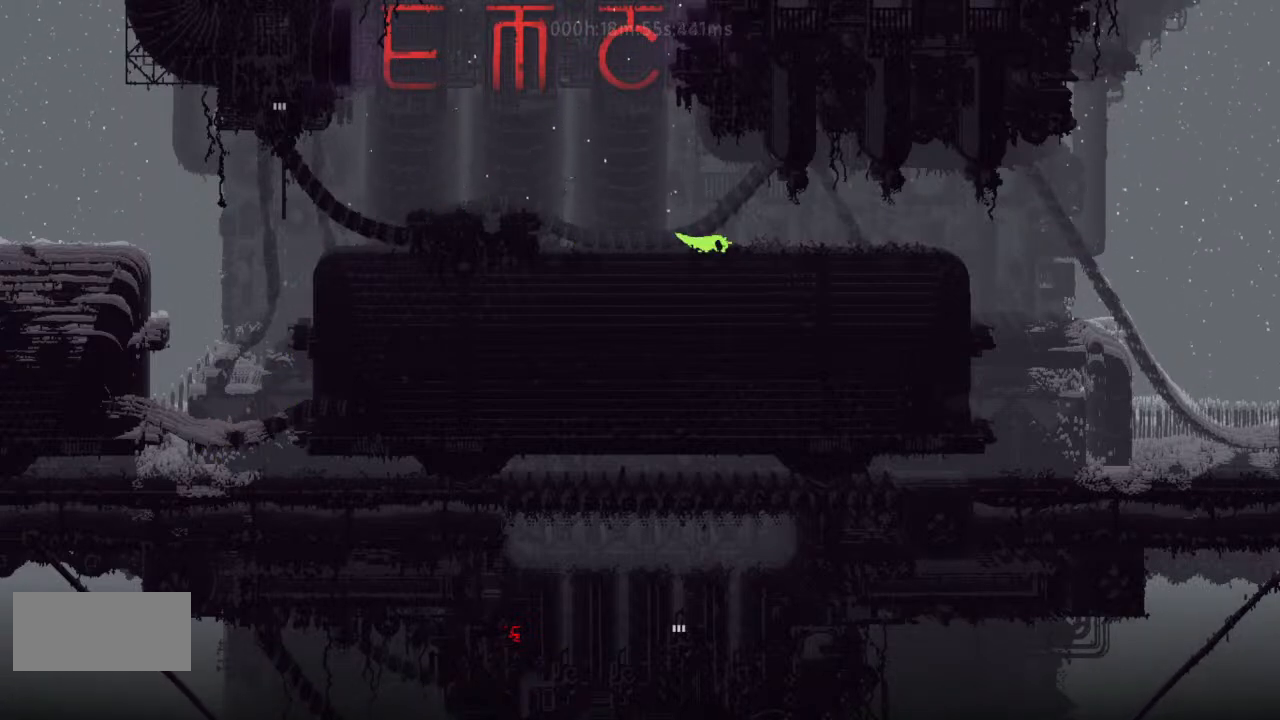
{"keys": ["right"], "events": [[133, "up", "up"], [233, "g", "up"]]}